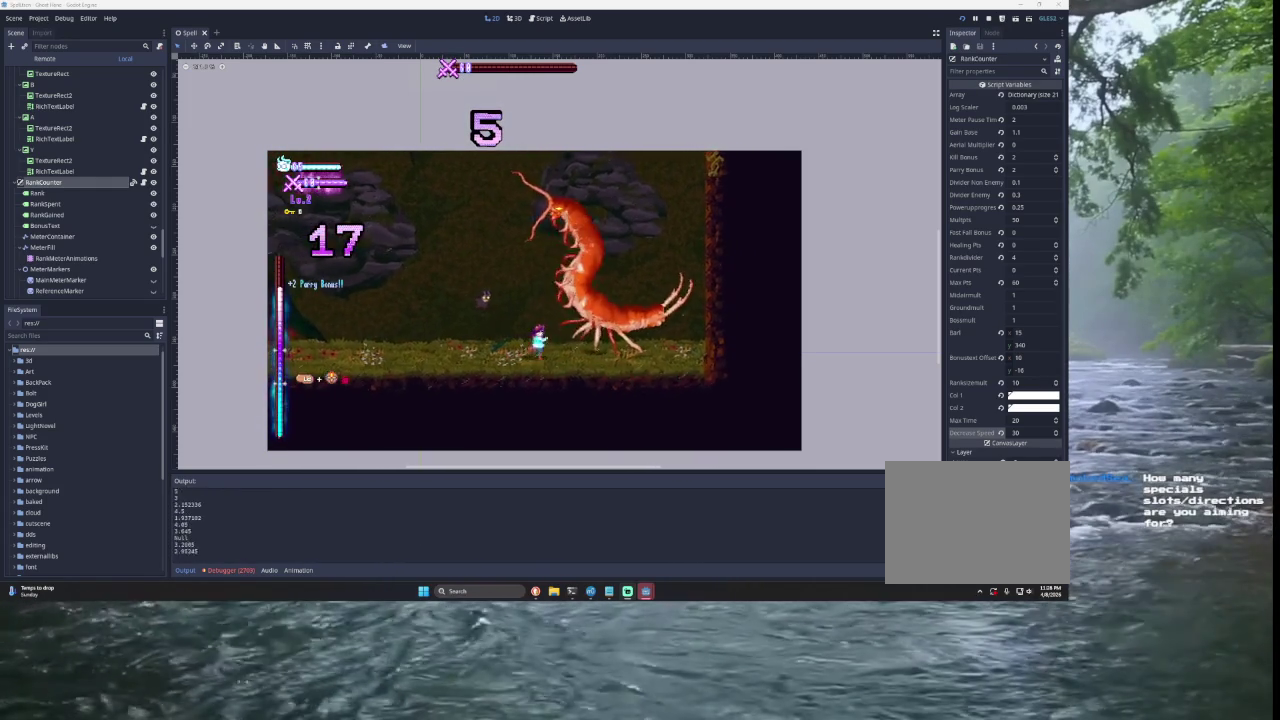
Gameplay with a controller (PlayStation layout); each line is a JSON object with the inputs held at the frame after it. "events" lists button and stick changes between this image and that frame as [ms after this image, input, new state], when the widget could be followed in between.
{"buttons": ["SQUARE", "TRIANGLE"], "left_stick": "up", "right_stick": "center", "events": [[467, "TRIANGLE", "down"], [467, "left_stick", "up"], [500, "SQUARE", "down"]]}
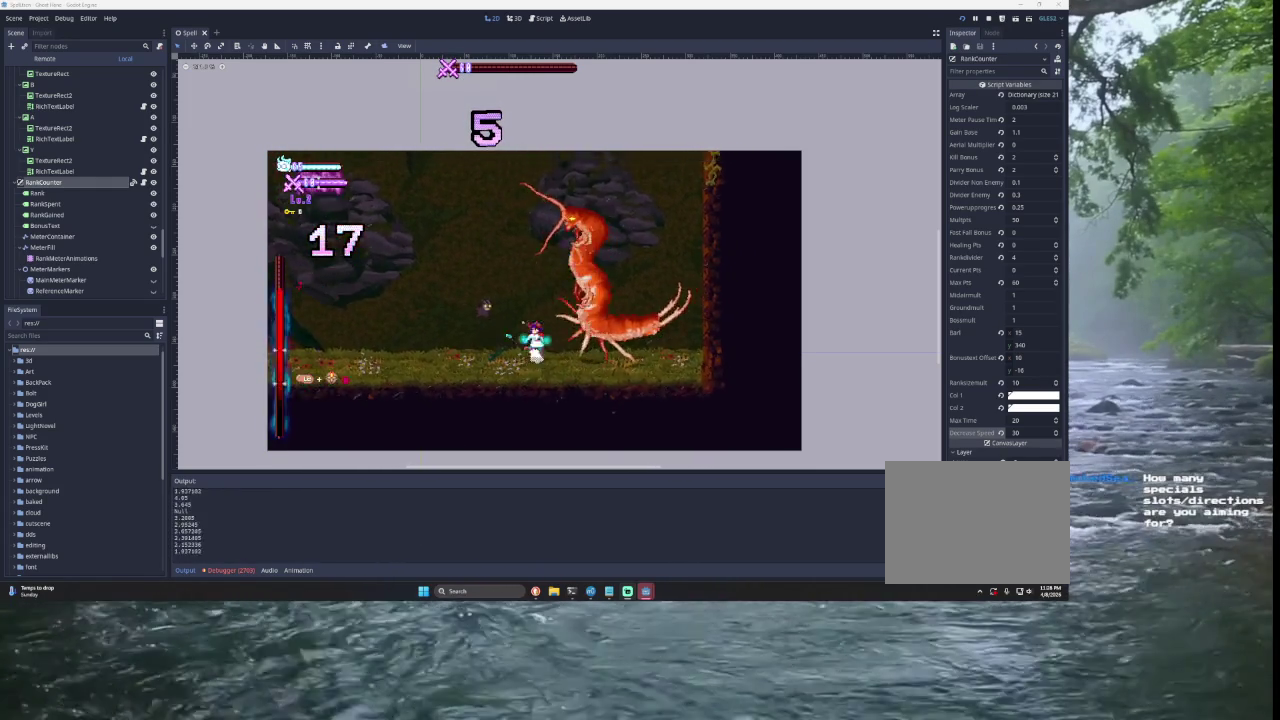
{"buttons": ["TRIANGLE"], "left_stick": "left", "right_stick": "center", "events": [[267, "left_stick", "up-left"], [300, "SQUARE", "up"], [367, "TRIANGLE", "up"], [367, "left_stick", "left"], [467, "TRIANGLE", "down"]]}
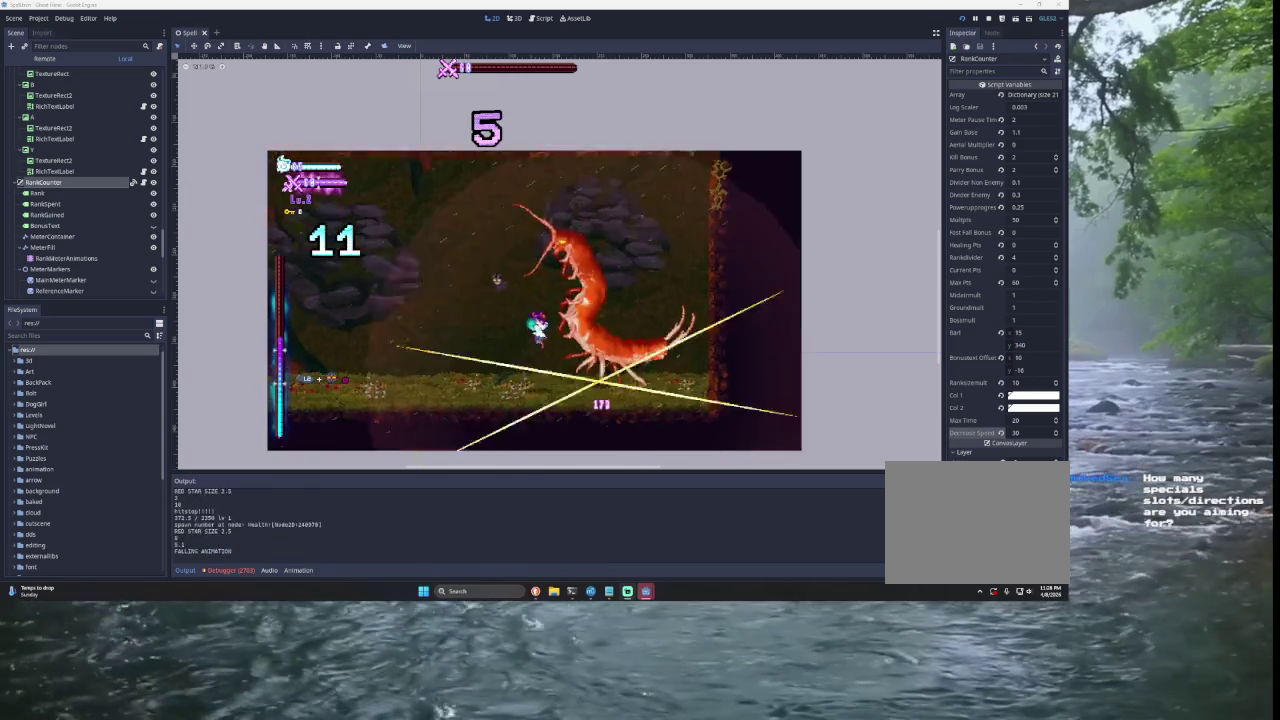
{"buttons": [], "left_stick": "center", "right_stick": "center", "events": [[200, "left_stick", "center"], [333, "TRIANGLE", "up"]]}
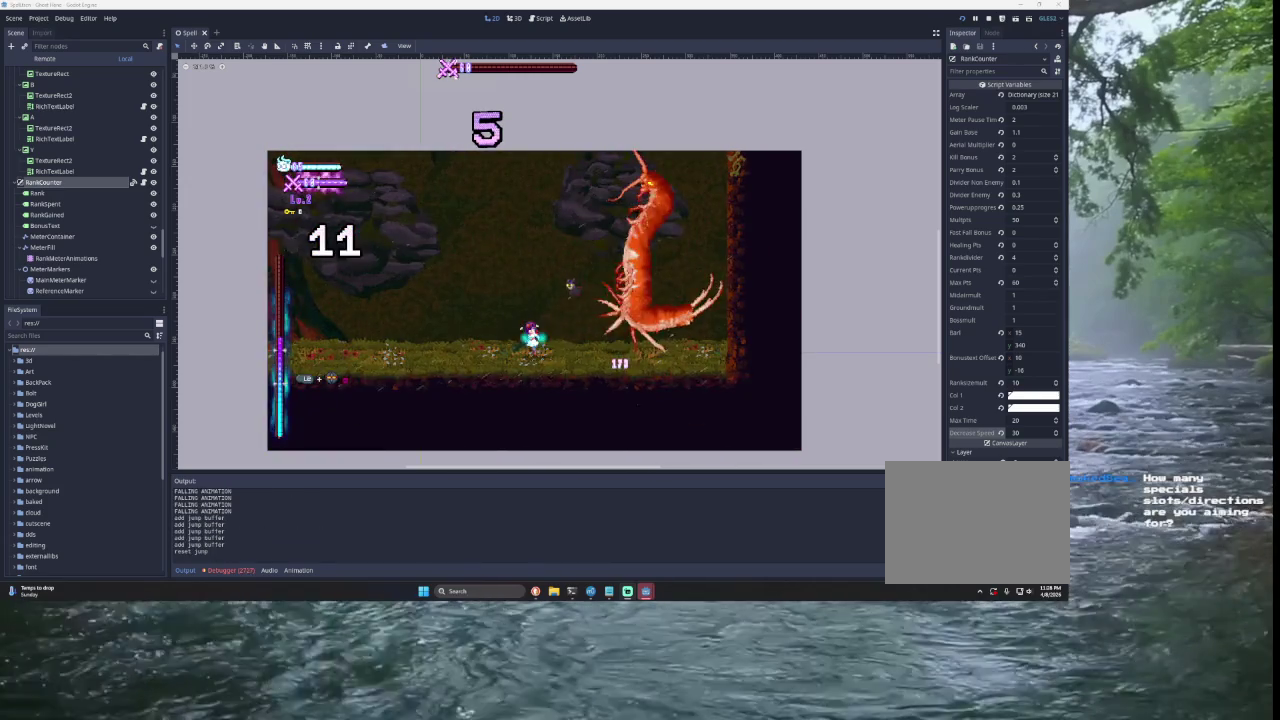
{"buttons": [], "left_stick": "center", "right_stick": "center"}
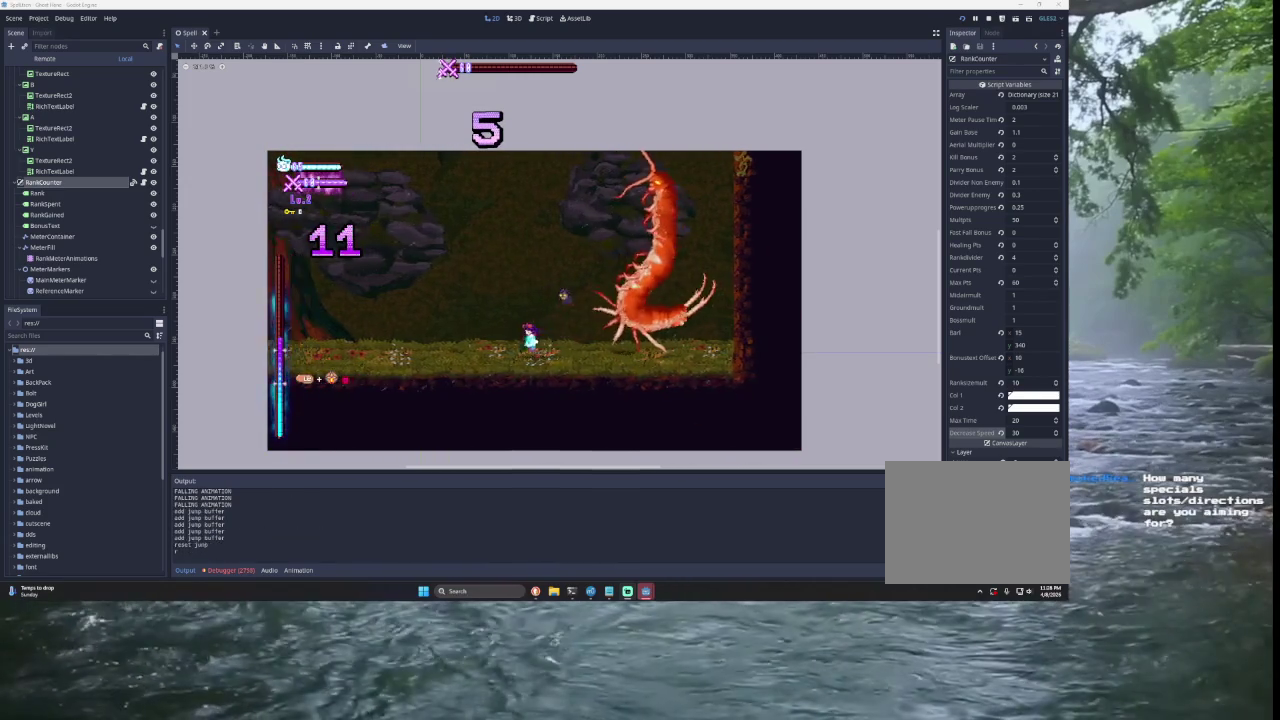
{"buttons": [], "left_stick": "center", "right_stick": "center"}
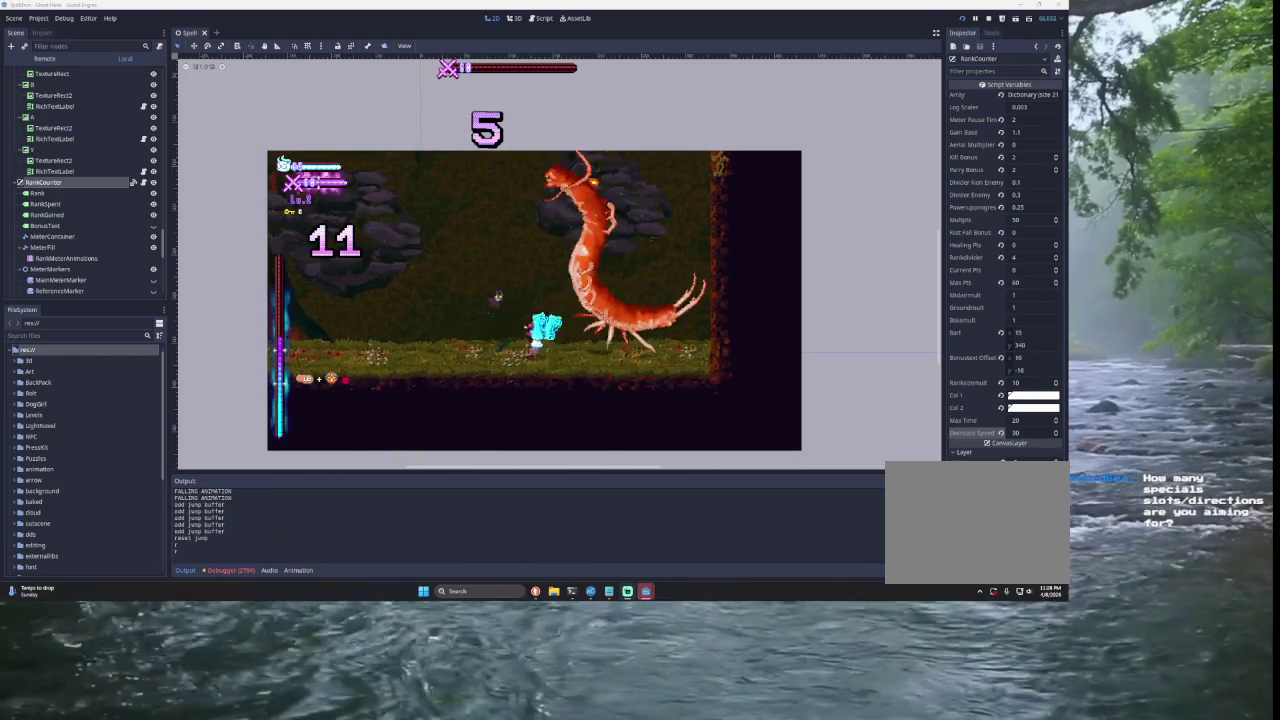
{"buttons": [], "left_stick": "center", "right_stick": "center", "events": []}
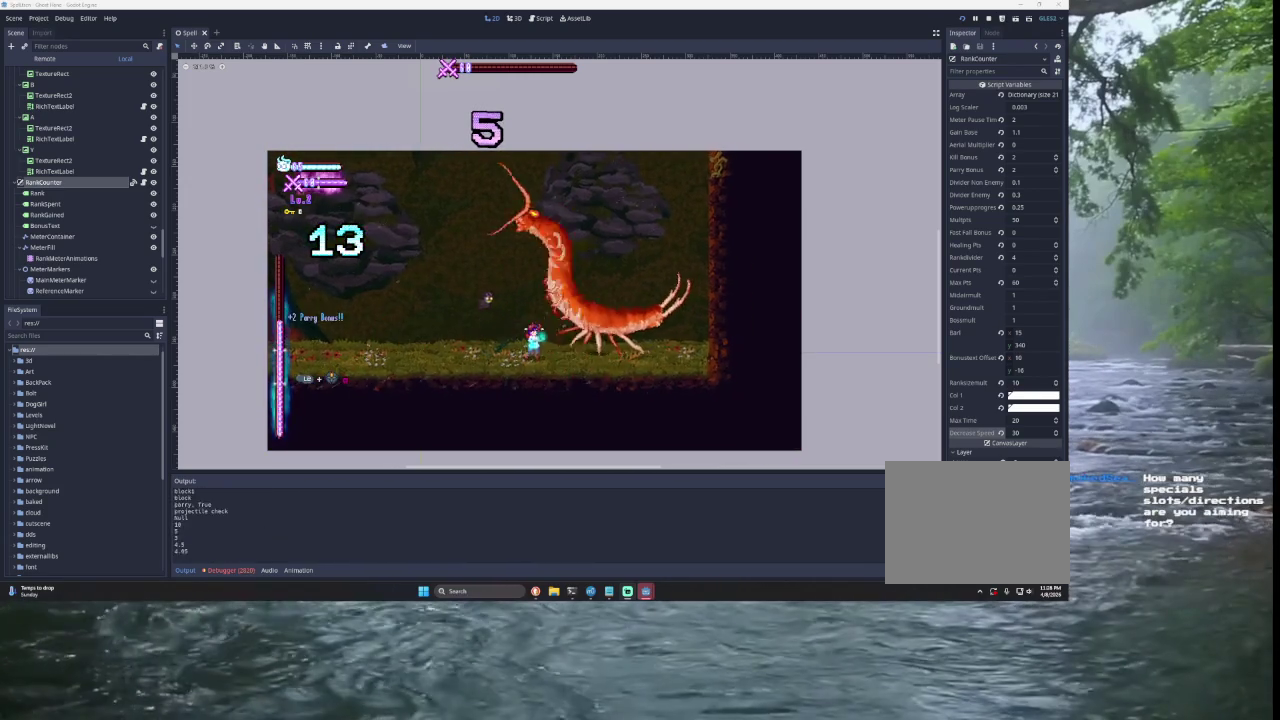
{"buttons": [], "left_stick": "center", "right_stick": "center", "events": []}
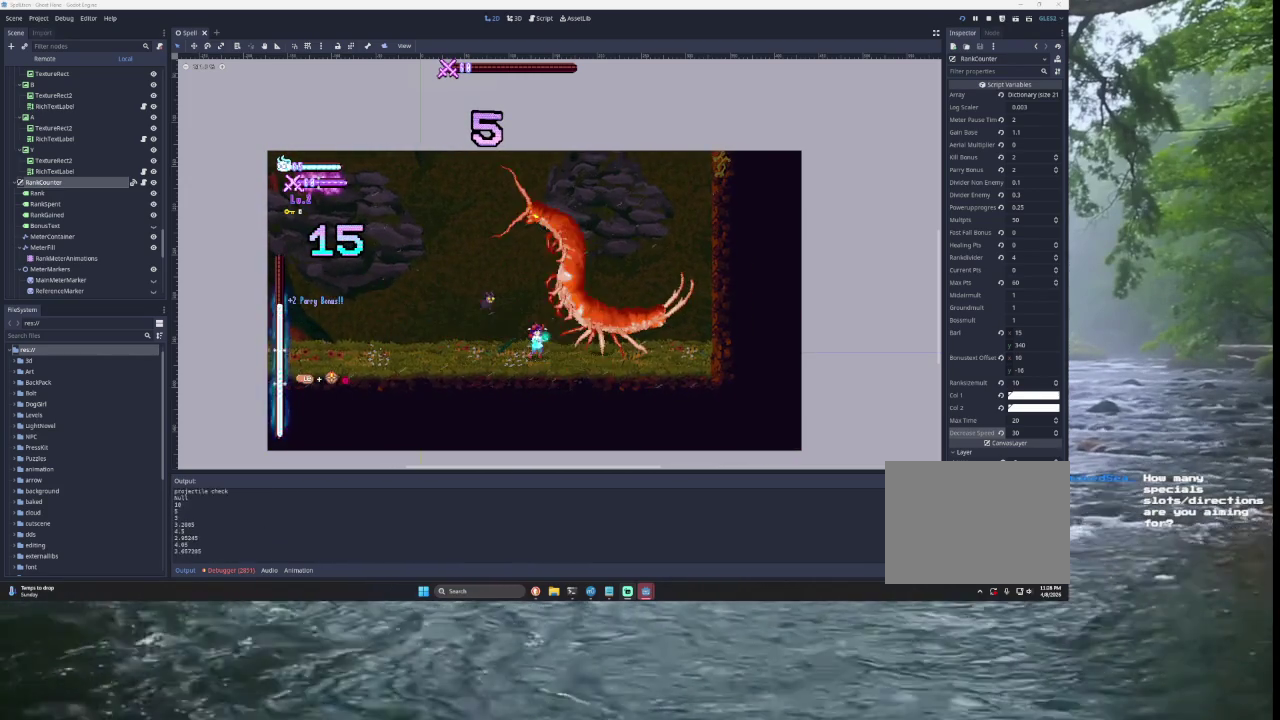
{"buttons": [], "left_stick": "center", "right_stick": "center", "events": []}
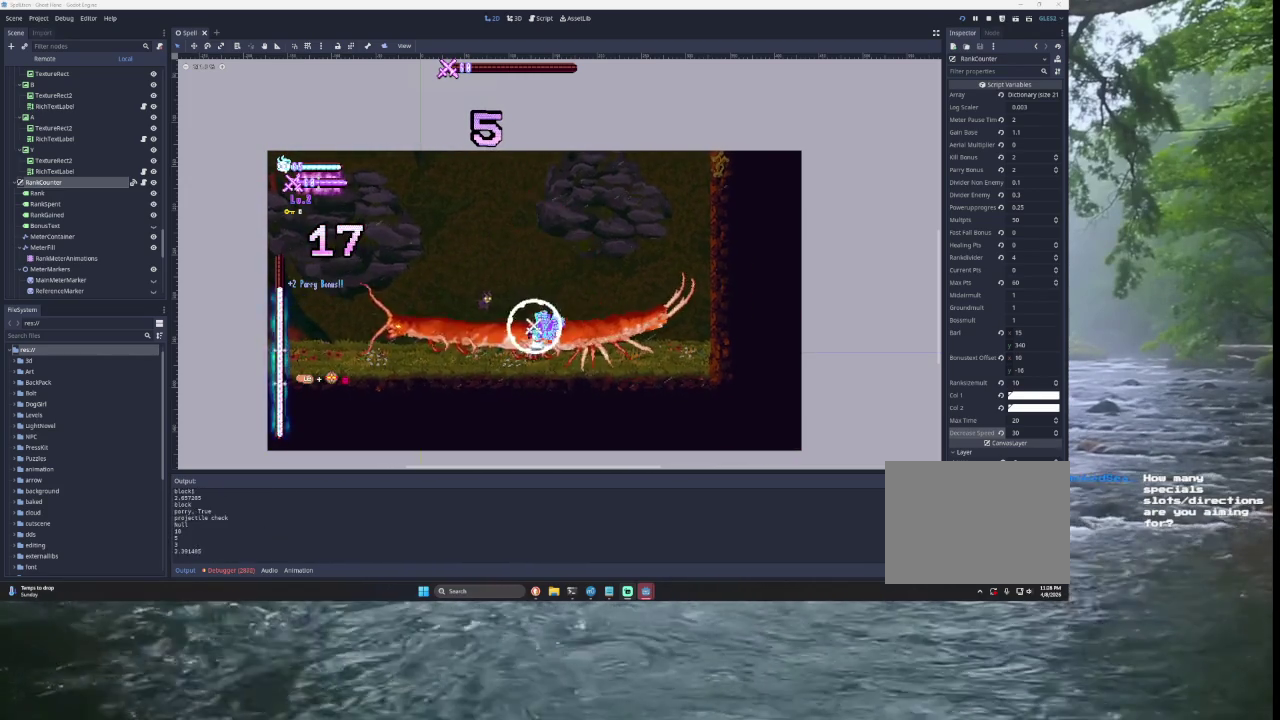
{"buttons": ["CROSS", "SQUARE", "TRIANGLE"], "left_stick": "up", "right_stick": "center", "events": [[233, "left_stick", "up"], [300, "TRIANGLE", "down"], [367, "SQUARE", "down"], [467, "CROSS", "down"]]}
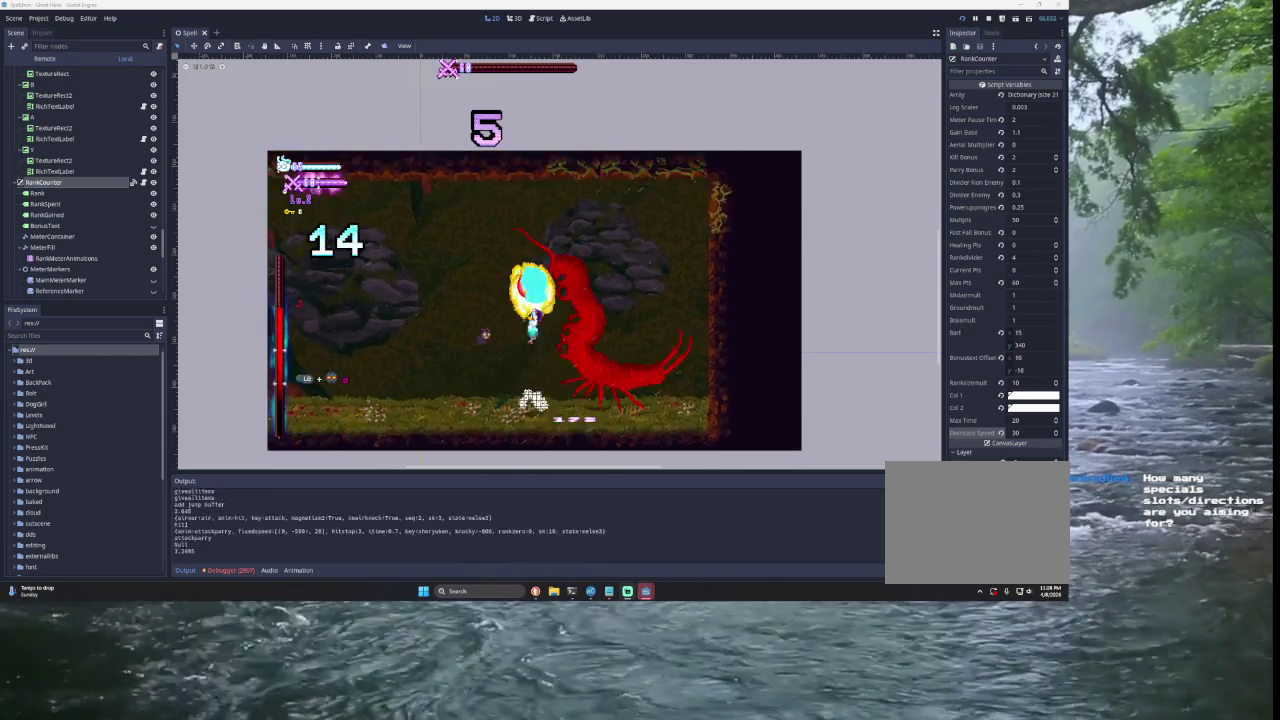
{"buttons": ["TRIANGLE"], "left_stick": "left", "right_stick": "center", "events": [[67, "CROSS", "up"], [167, "SQUARE", "up"], [233, "left_stick", "up-left"], [267, "TRIANGLE", "up"], [367, "left_stick", "left"], [400, "TRIANGLE", "down"]]}
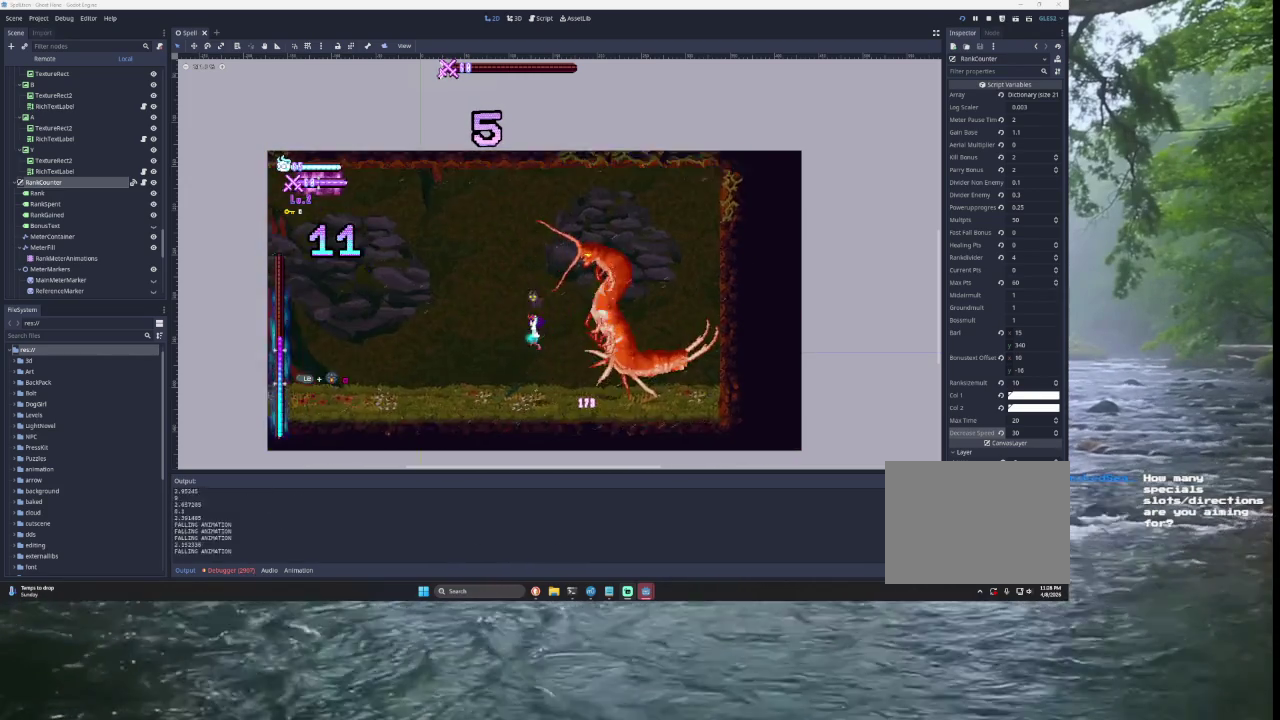
{"buttons": ["L3"], "left_stick": "right", "right_stick": "down", "events": [[133, "left_stick", "right"], [333, "TRIANGLE", "up"], [367, "L3", "down"], [400, "right_stick", "down"]]}
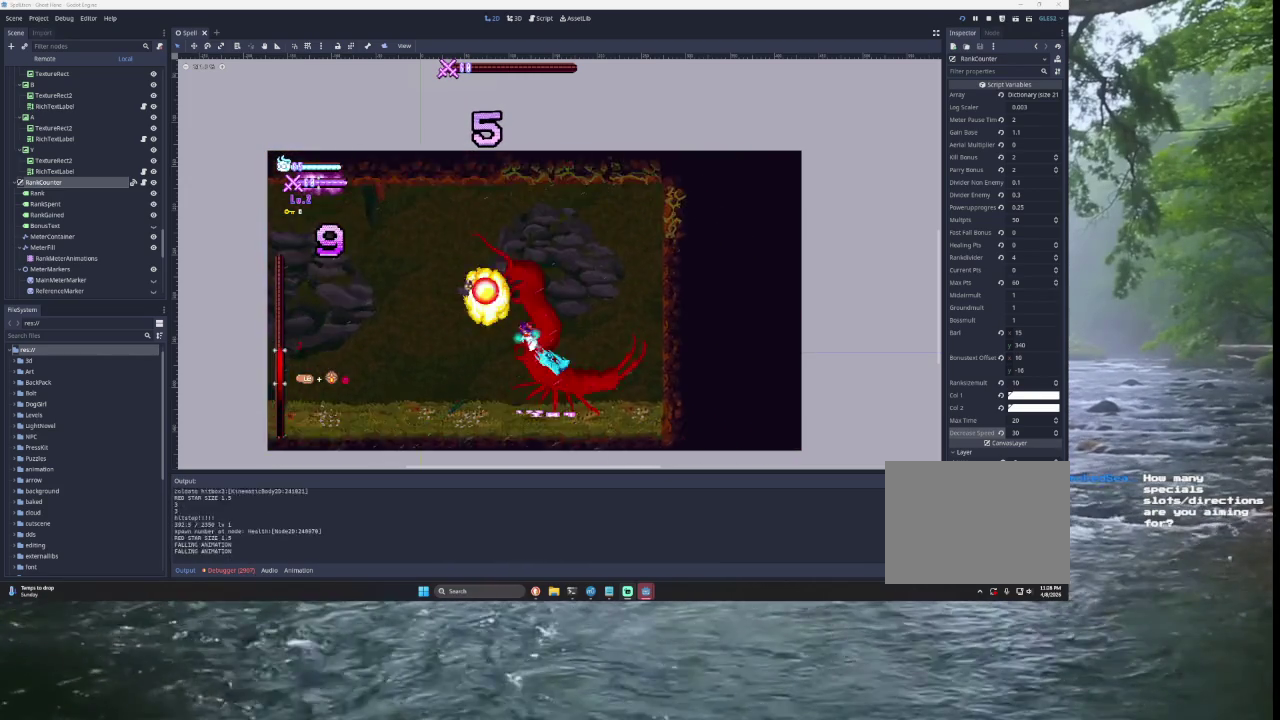
{"buttons": [], "left_stick": "center", "right_stick": "center", "events": [[167, "right_stick", "center"], [300, "L3", "up"], [467, "left_stick", "center"]]}
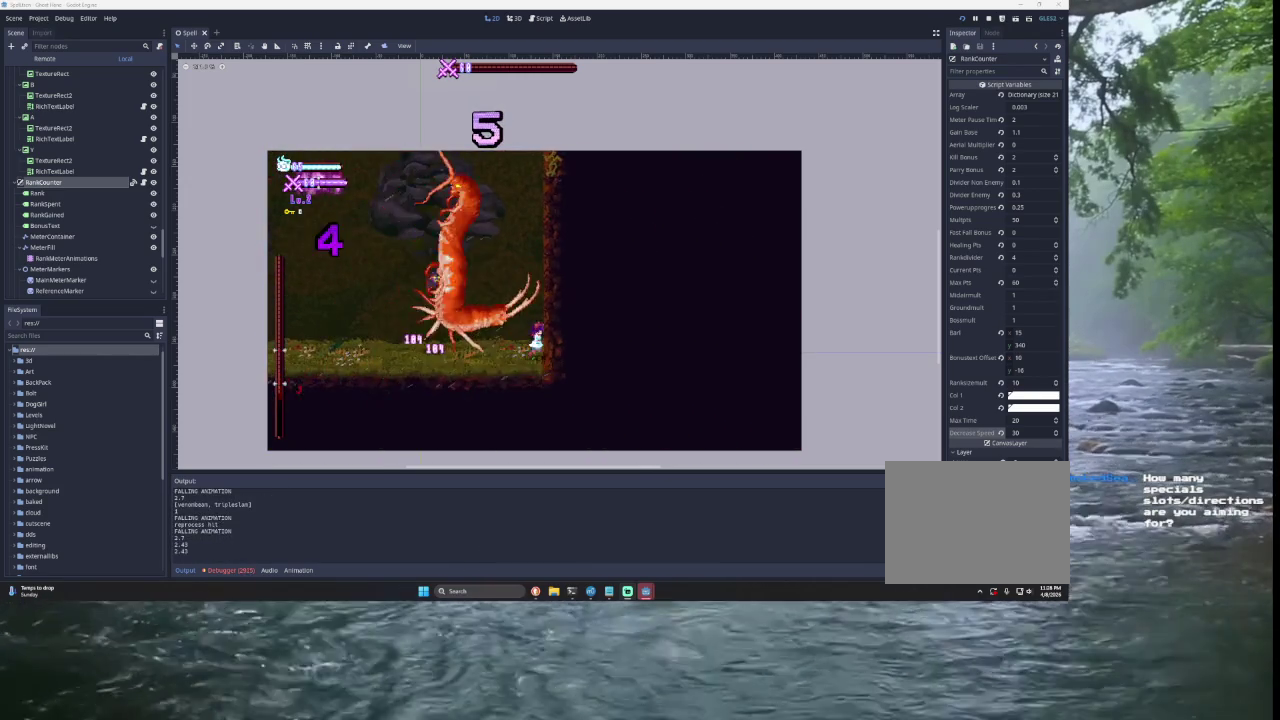
{"buttons": [], "left_stick": "center", "right_stick": "center", "events": []}
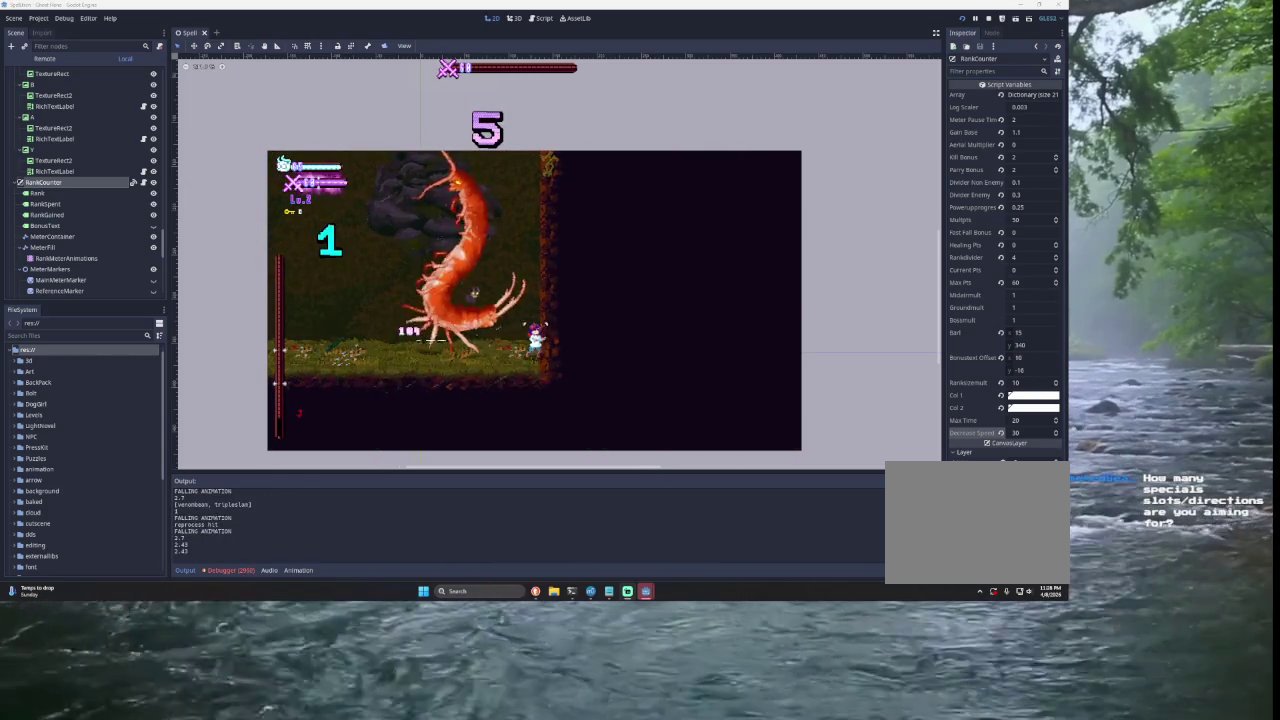
{"buttons": [], "left_stick": "center", "right_stick": "center", "events": []}
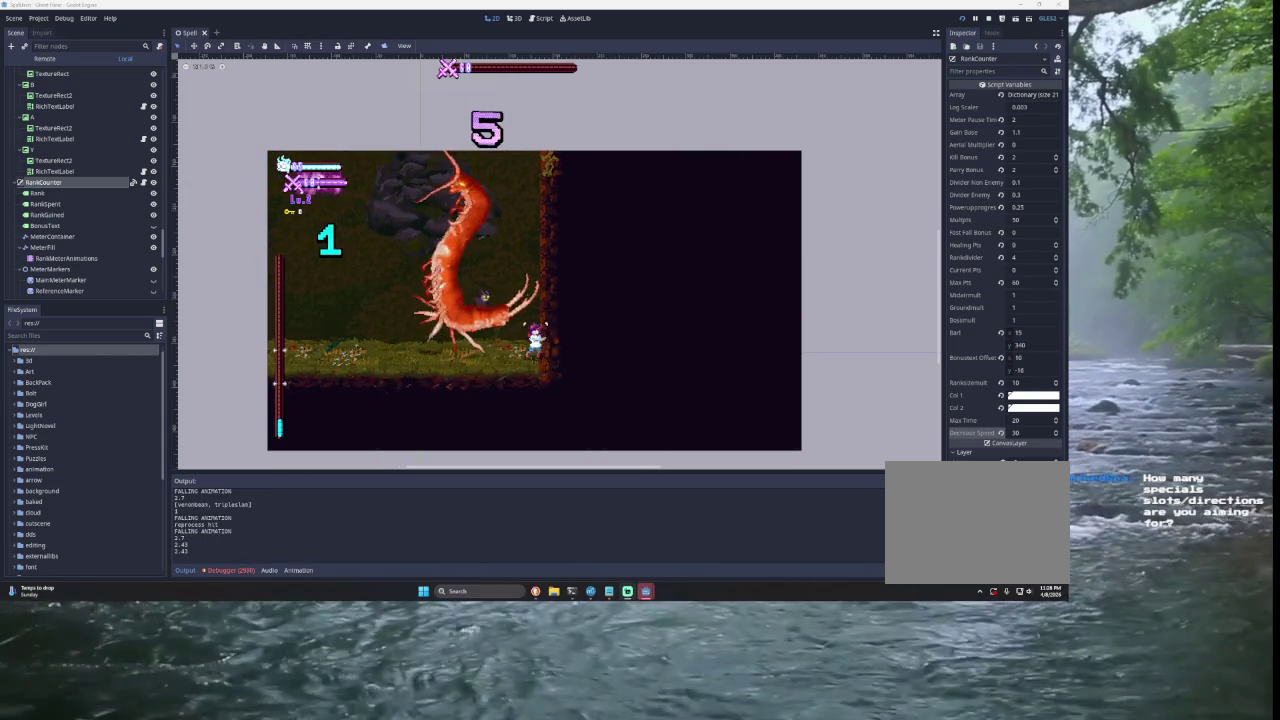
{"buttons": [], "left_stick": "center", "right_stick": "center", "events": []}
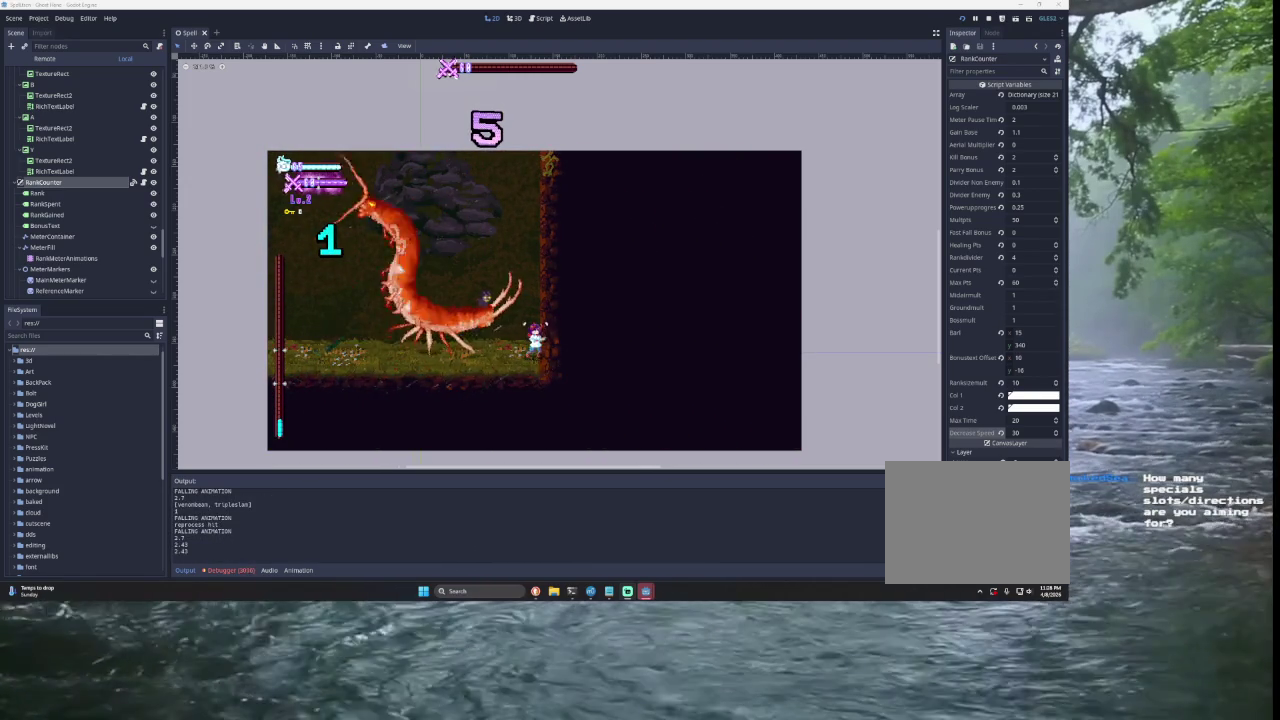
{"buttons": [], "left_stick": "center", "right_stick": "center", "events": []}
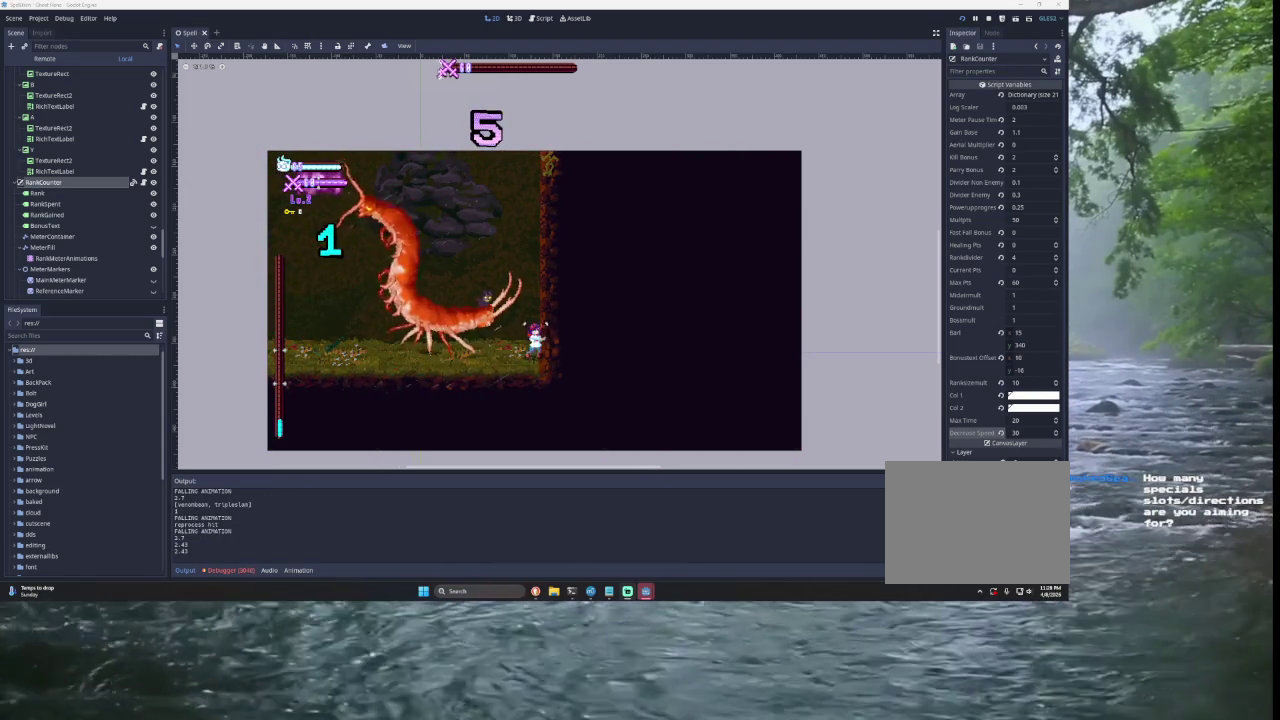
{"buttons": ["TRIANGLE"], "left_stick": "right", "right_stick": "center", "events": [[267, "TRIANGLE", "down"], [333, "left_stick", "right"]]}
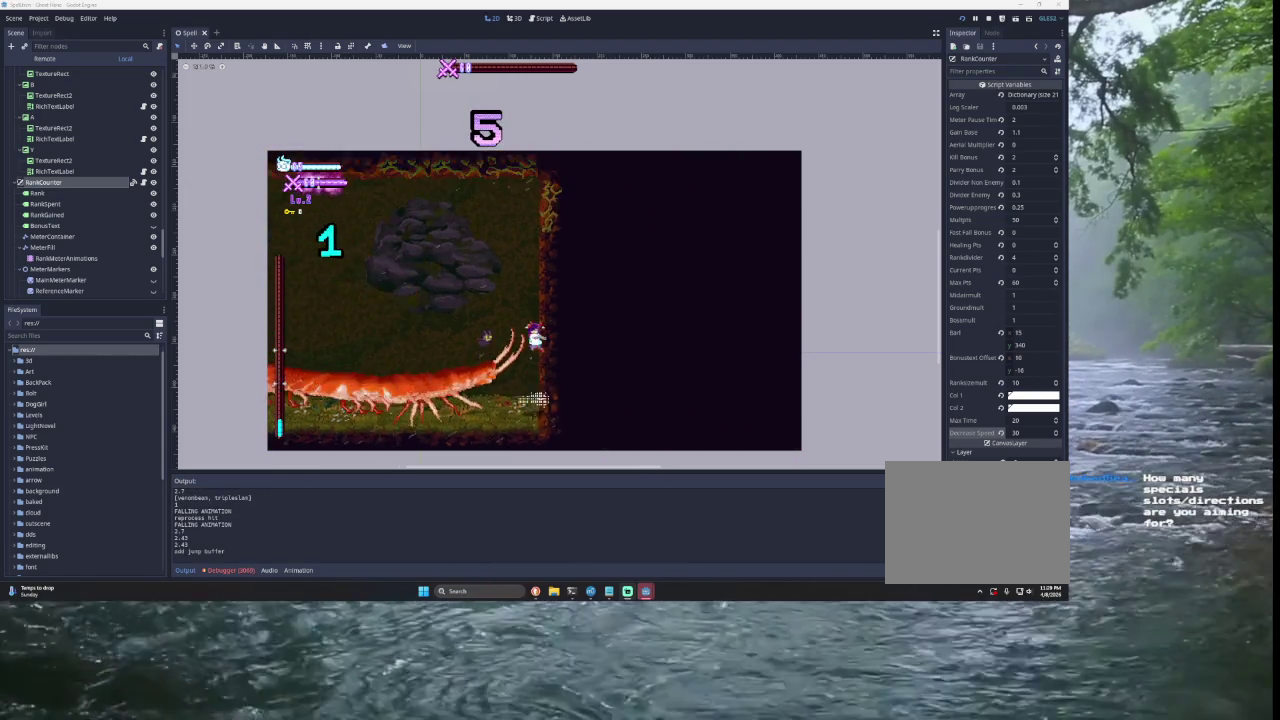
{"buttons": [], "left_stick": "left", "right_stick": "down", "events": [[100, "TRIANGLE", "up"], [167, "TRIANGLE", "down"], [167, "left_stick", "center"], [267, "left_stick", "left"], [333, "TRIANGLE", "up"], [433, "right_stick", "down"]]}
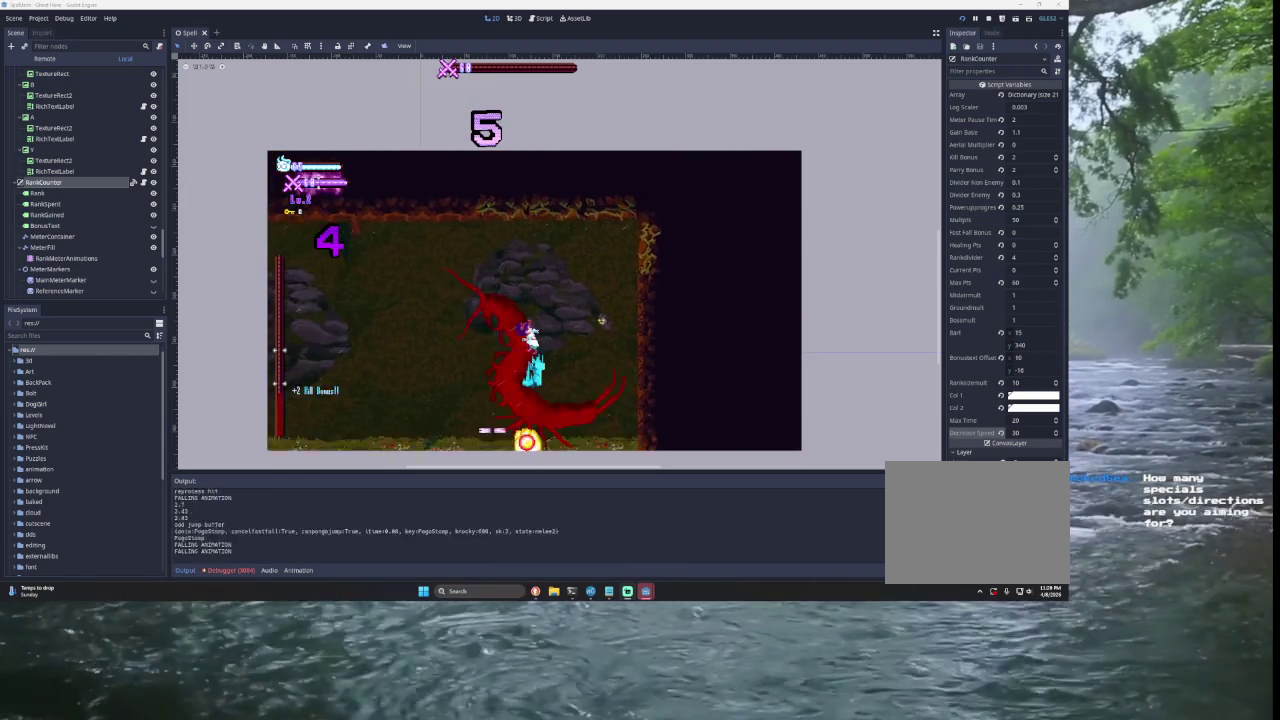
{"buttons": [], "left_stick": "left", "right_stick": "down", "events": [[67, "right_stick", "center"], [433, "right_stick", "down"]]}
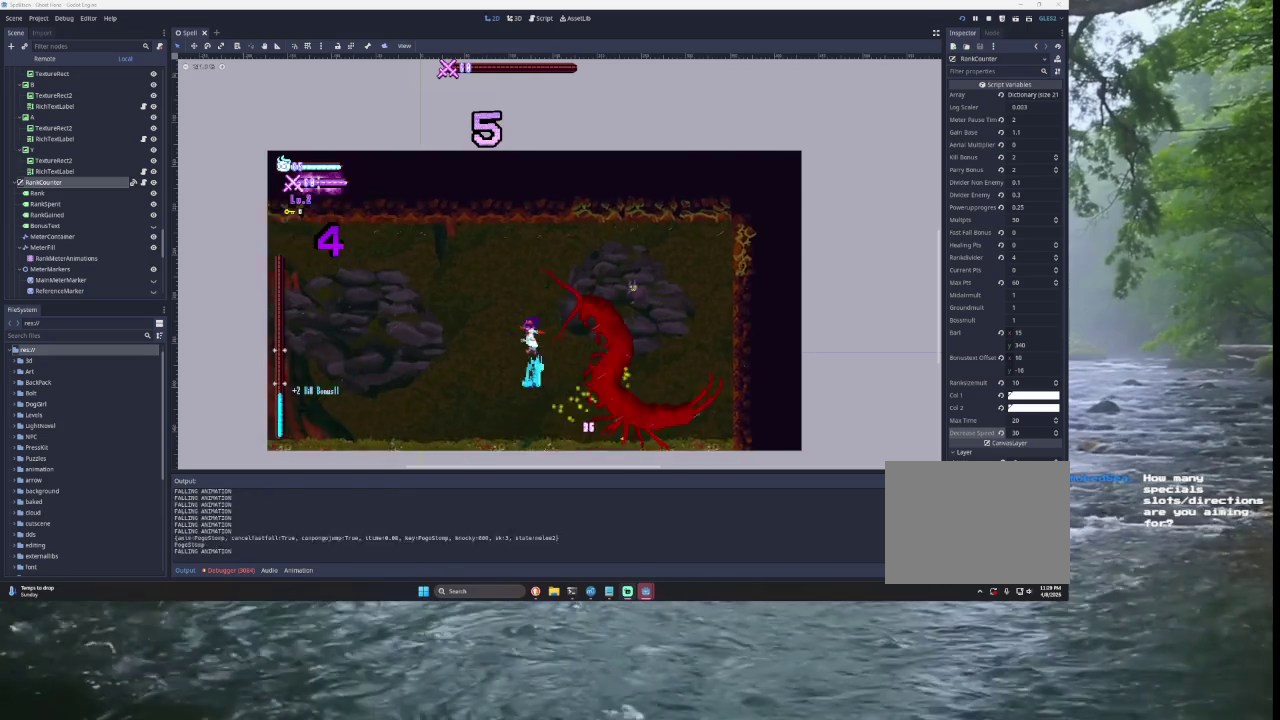
{"buttons": [], "left_stick": "center", "right_stick": "center", "events": [[67, "right_stick", "center"], [433, "left_stick", "center"]]}
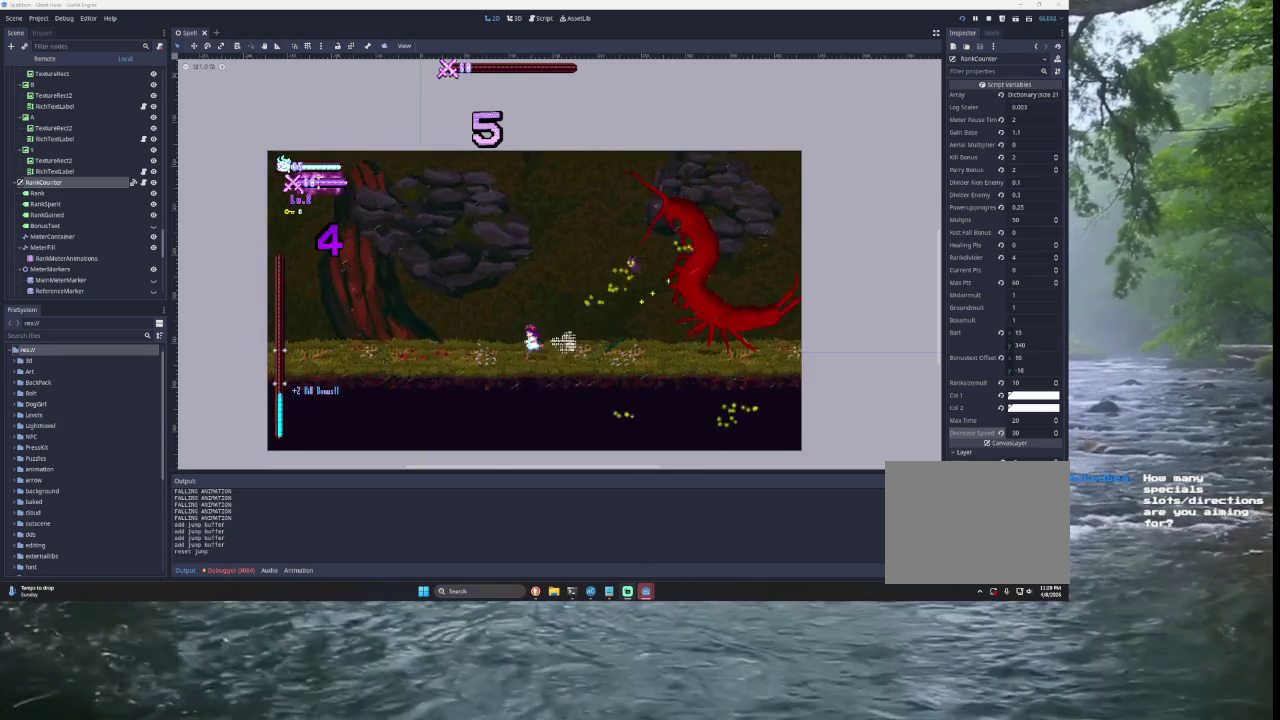
{"buttons": [], "left_stick": "right", "right_stick": "center", "events": [[67, "left_stick", "right"], [133, "TRIANGLE", "down"], [400, "TRIANGLE", "up"]]}
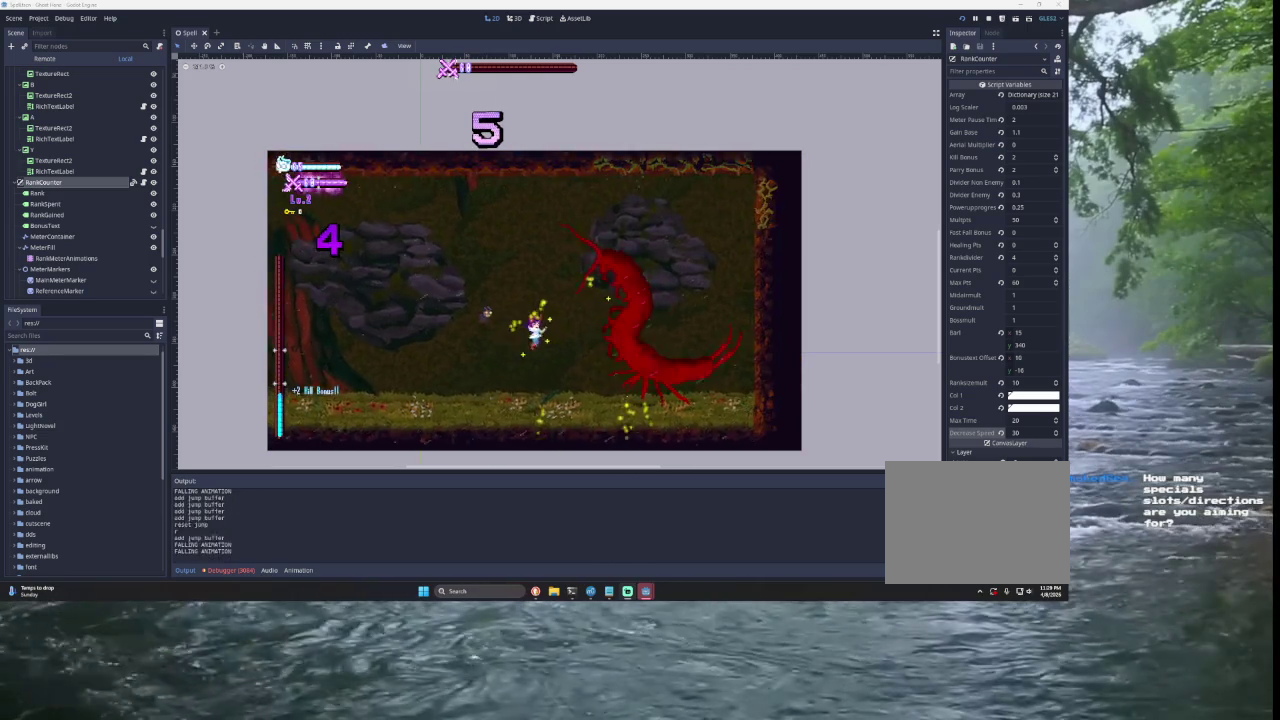
{"buttons": [], "left_stick": "right", "right_stick": "center", "events": [[133, "left_stick", "center"], [333, "left_stick", "right"]]}
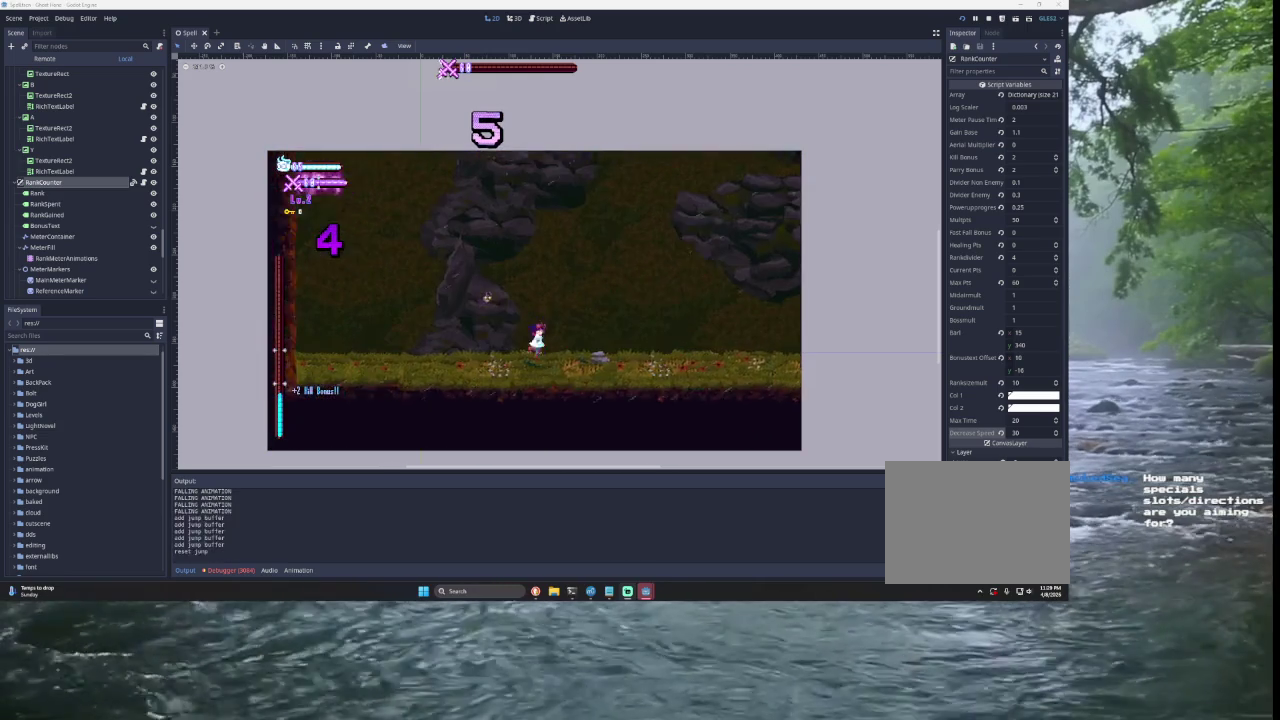
{"buttons": [], "left_stick": "center", "right_stick": "center", "events": [[33, "left_stick", "center"], [233, "left_stick", "up"], [400, "left_stick", "center"]]}